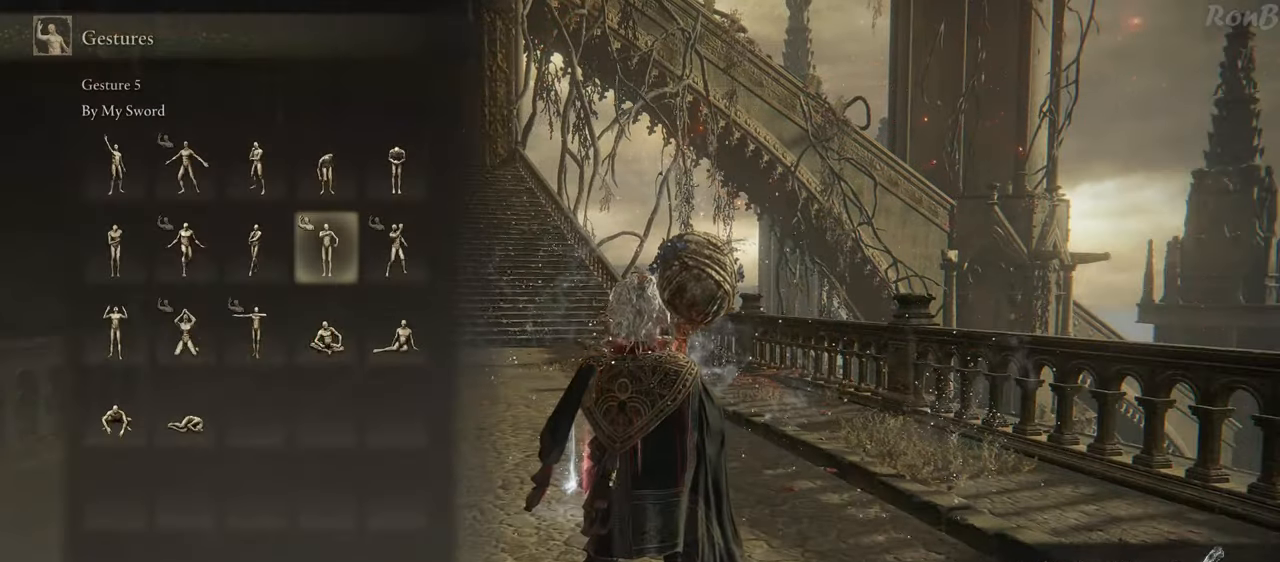
Gameplay with a controller (PlayStation layout); each line is a JSON object with the inputs held at the frame after it. "events" lists button and stick changes between this image and that frame as [ms after this image, input, new state], when the widget could be followed in between. Not read: R2.
{"buttons": [], "left_stick": "center", "right_stick": "center", "events": [[217, "DPAD_UP", "down"], [333, "DPAD_UP", "up"]]}
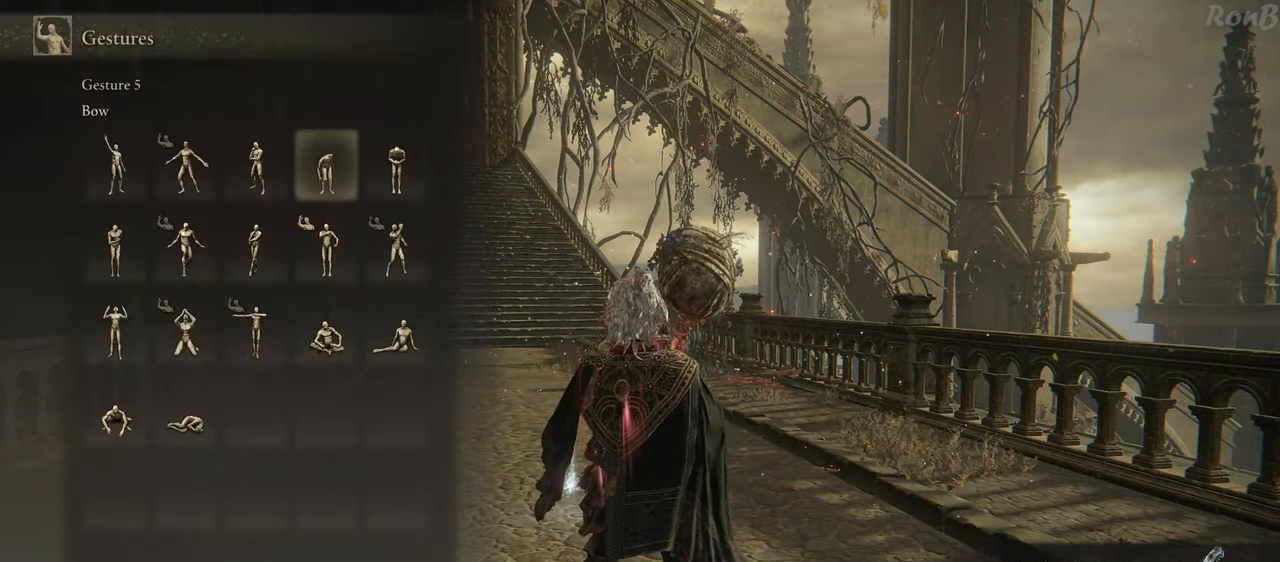
{"buttons": ["DPAD_DOWN"], "left_stick": "center", "right_stick": "center", "events": [[83, "DPAD_LEFT", "down"], [250, "DPAD_LEFT", "up"], [417, "DPAD_DOWN", "down"]]}
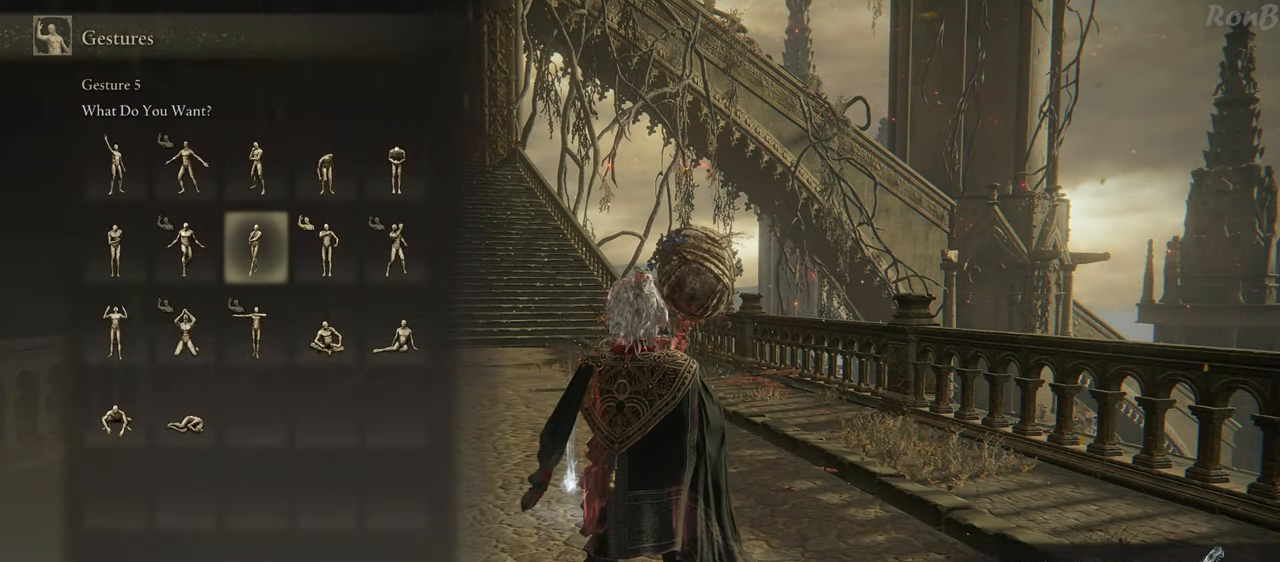
{"buttons": ["START"], "left_stick": "center", "right_stick": "center", "events": [[50, "DPAD_DOWN", "up"], [150, "DPAD_DOWN", "down"], [250, "DPAD_DOWN", "up"], [433, "START", "down"]]}
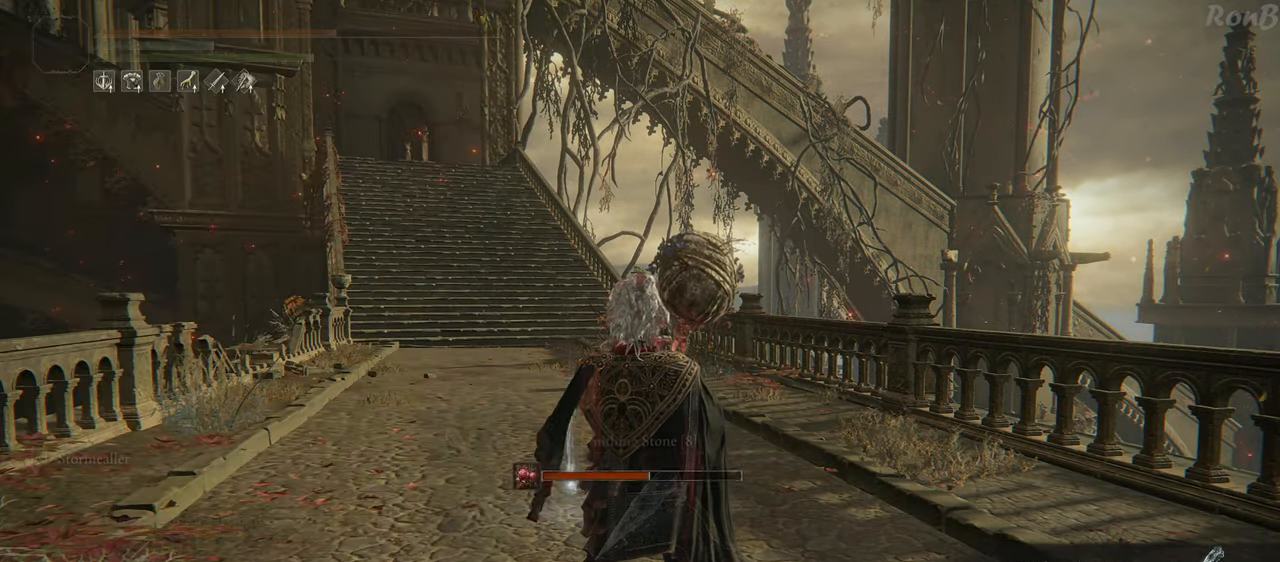
{"buttons": ["R1"], "left_stick": "down-right", "right_stick": "right", "events": [[50, "START", "up"], [183, "left_stick", "down"], [317, "right_stick", "down-right"], [400, "R1", "down"], [417, "right_stick", "right"], [433, "left_stick", "down-right"]]}
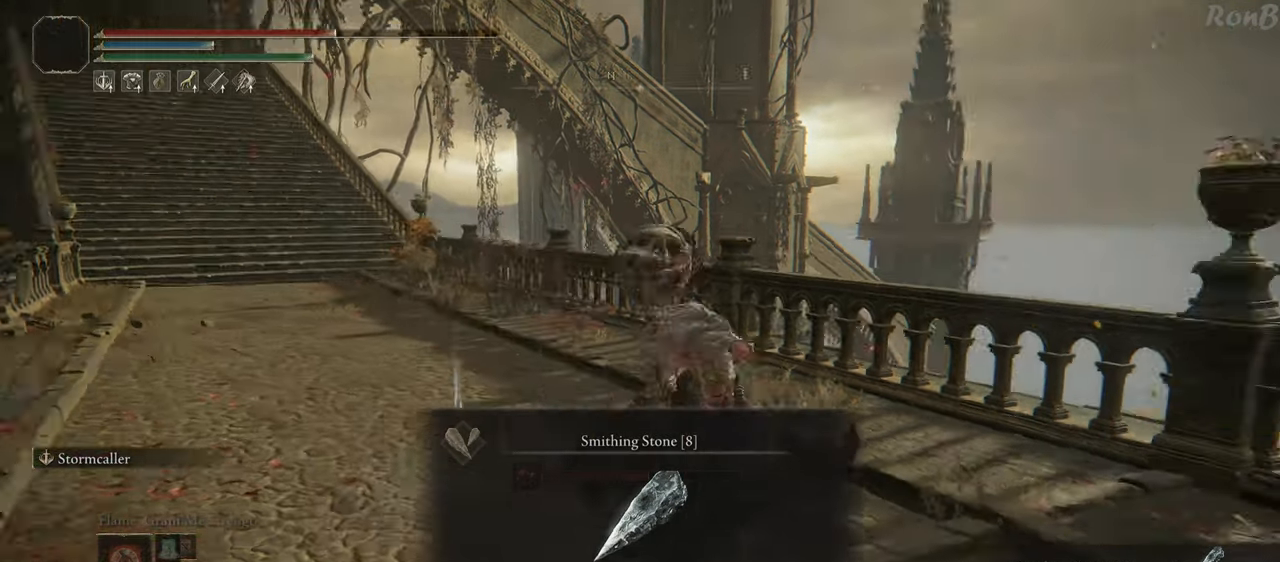
{"buttons": ["TRIANGLE", "R1"], "left_stick": "up-right", "right_stick": "center", "events": [[117, "left_stick", "right"], [250, "left_stick", "up-right"], [350, "right_stick", "center"], [500, "TRIANGLE", "down"]]}
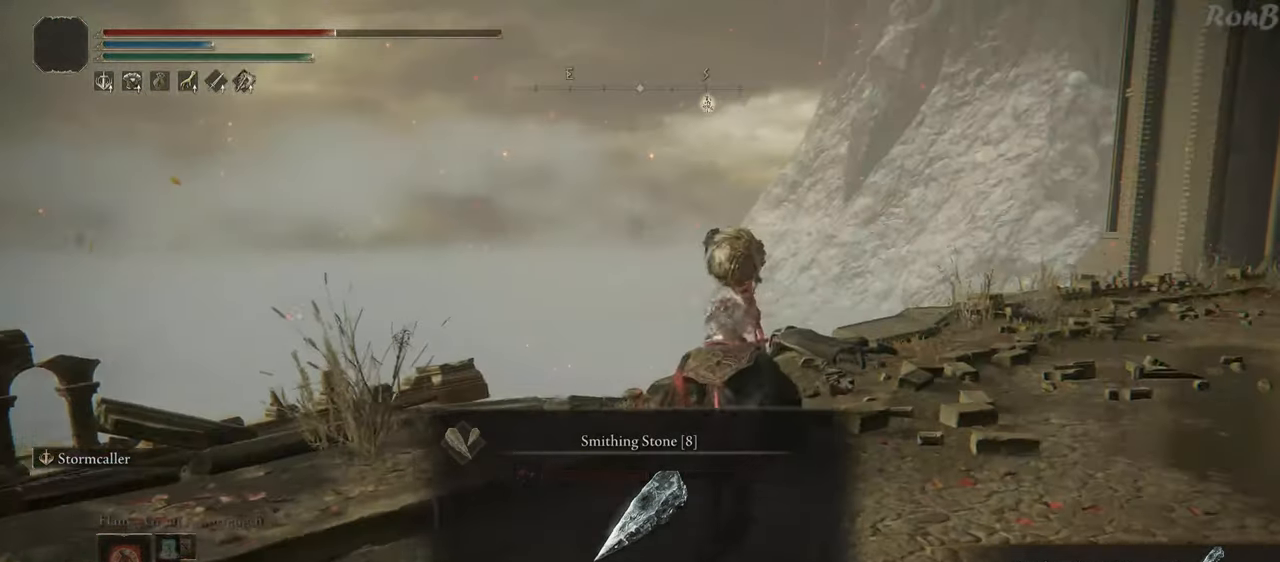
{"buttons": ["R1"], "left_stick": "up", "right_stick": "right", "events": [[100, "TRIANGLE", "up"], [317, "right_stick", "right"], [467, "left_stick", "up"]]}
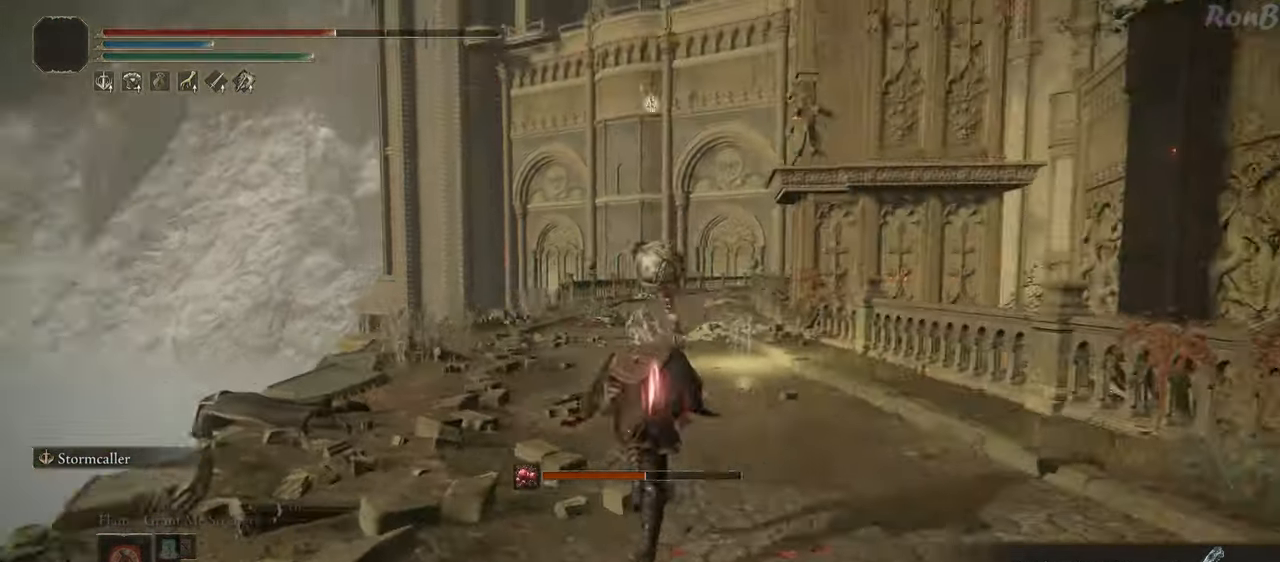
{"buttons": ["R1"], "left_stick": "up", "right_stick": "center", "events": [[33, "right_stick", "center"]]}
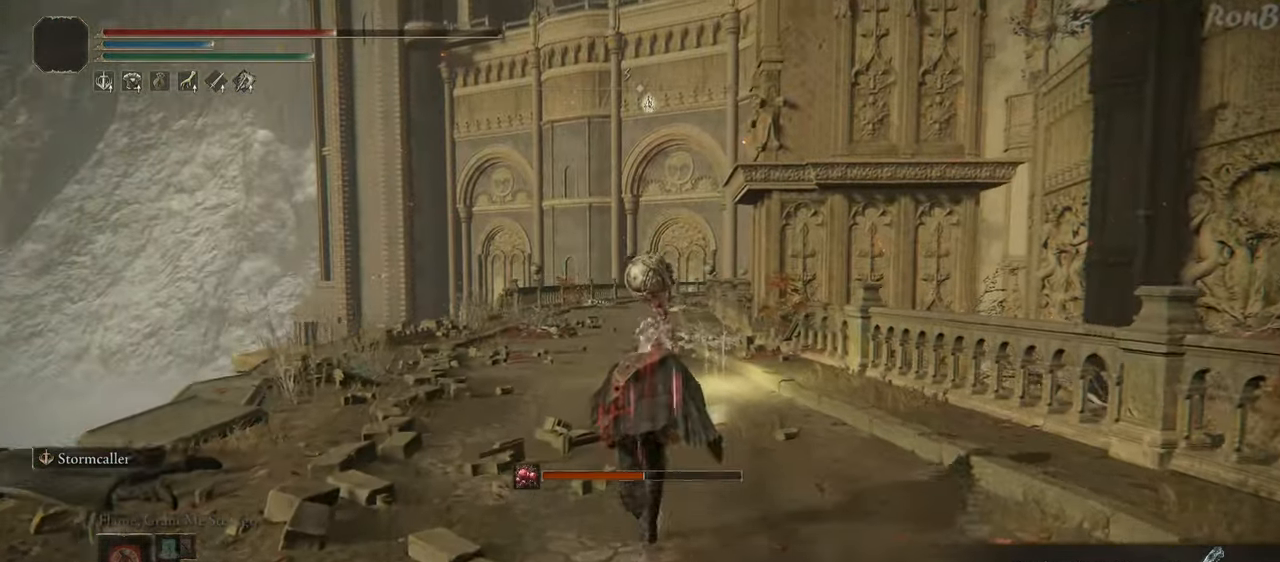
{"buttons": ["R1"], "left_stick": "up", "right_stick": "down-right", "events": [[117, "right_stick", "down-right"]]}
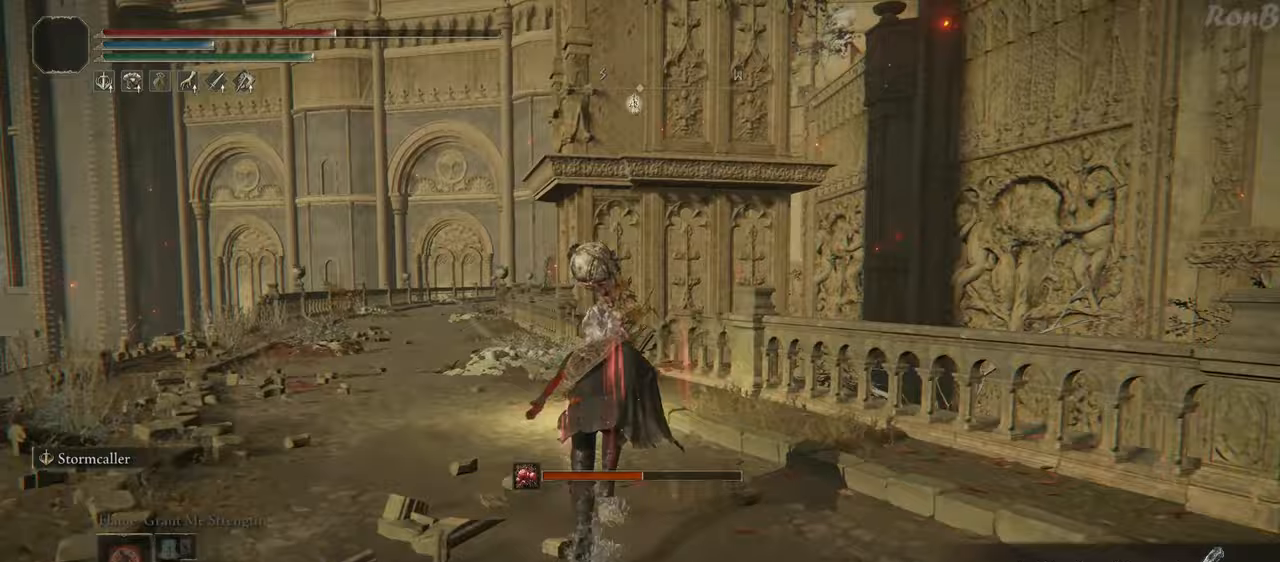
{"buttons": ["R1"], "left_stick": "up", "right_stick": "down-right", "events": [[83, "left_stick", "right"], [283, "left_stick", "up-right"], [467, "left_stick", "up"]]}
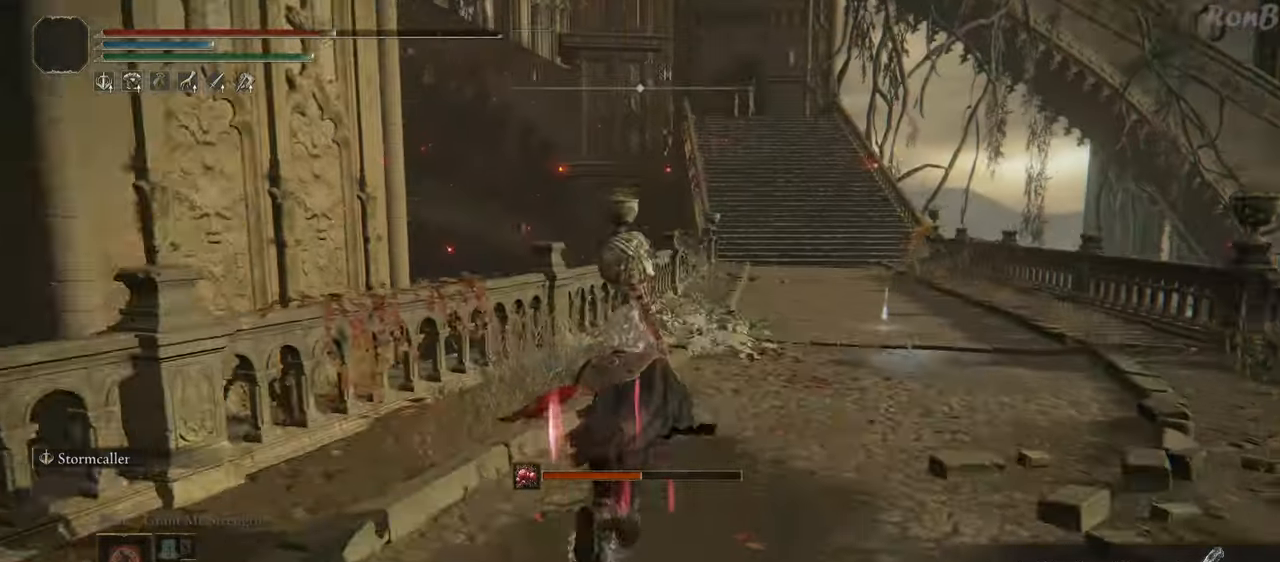
{"buttons": ["R1"], "left_stick": "up", "right_stick": "right", "events": [[67, "right_stick", "center"], [383, "right_stick", "right"]]}
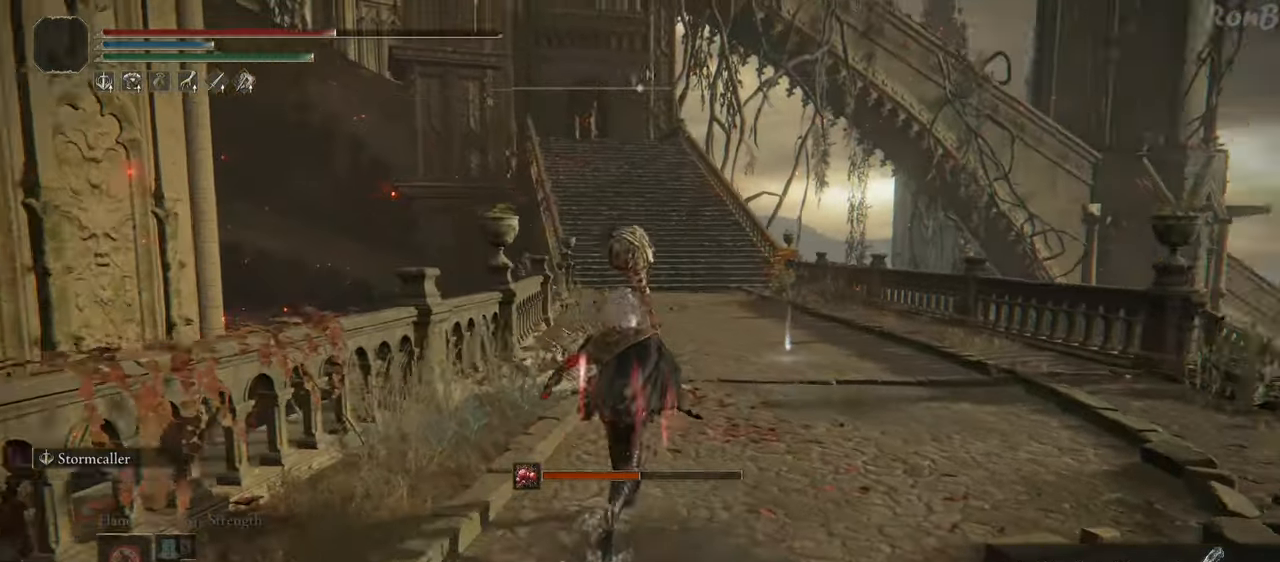
{"buttons": ["R1"], "left_stick": "up", "right_stick": "center", "events": [[117, "right_stick", "center"]]}
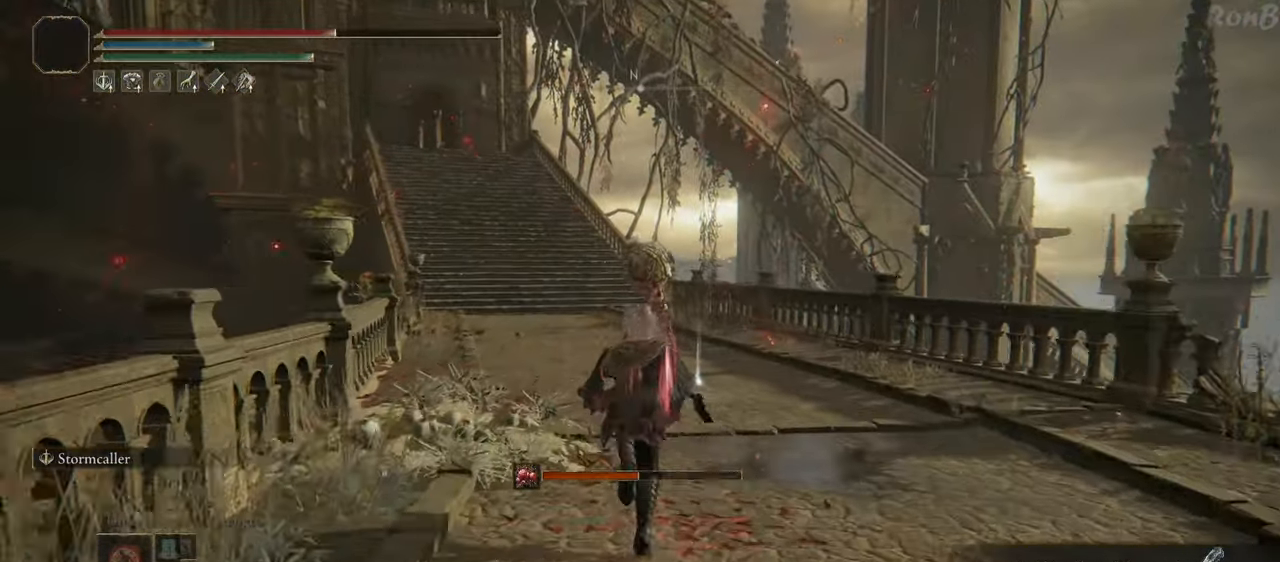
{"buttons": ["R1"], "left_stick": "up", "right_stick": "center", "events": []}
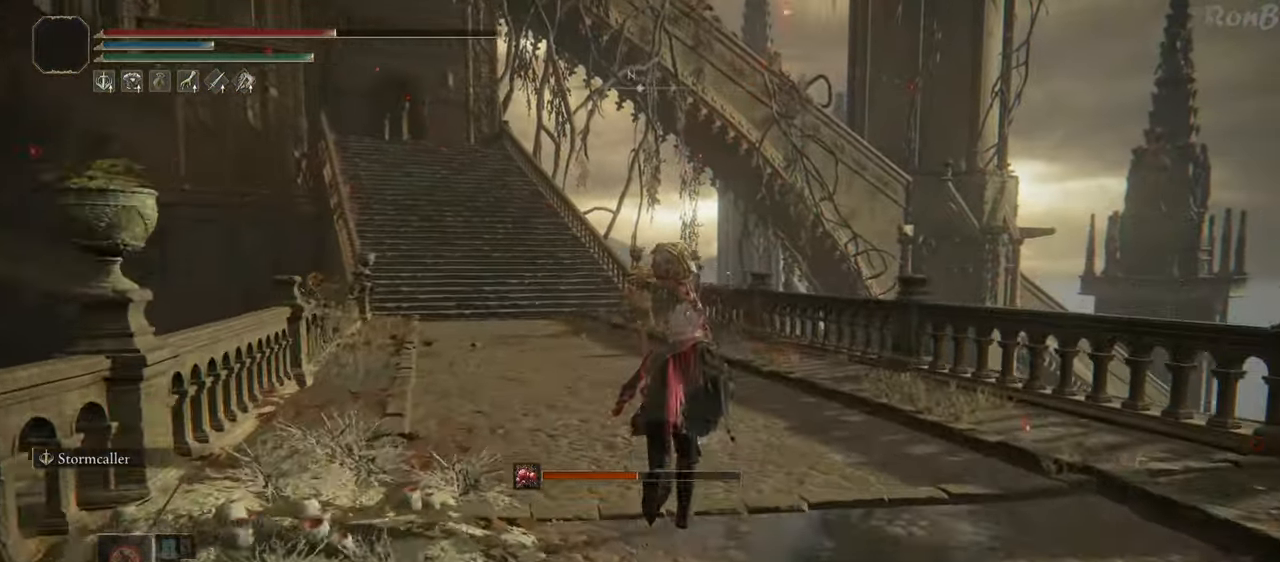
{"buttons": ["TRIANGLE", "R1"], "left_stick": "down", "right_stick": "center", "events": [[217, "TRIANGLE", "down"], [250, "TRIANGLE", "up"], [350, "TRIANGLE", "down"], [383, "left_stick", "left"], [433, "TRIANGLE", "up"], [500, "TRIANGLE", "down"], [500, "left_stick", "down"]]}
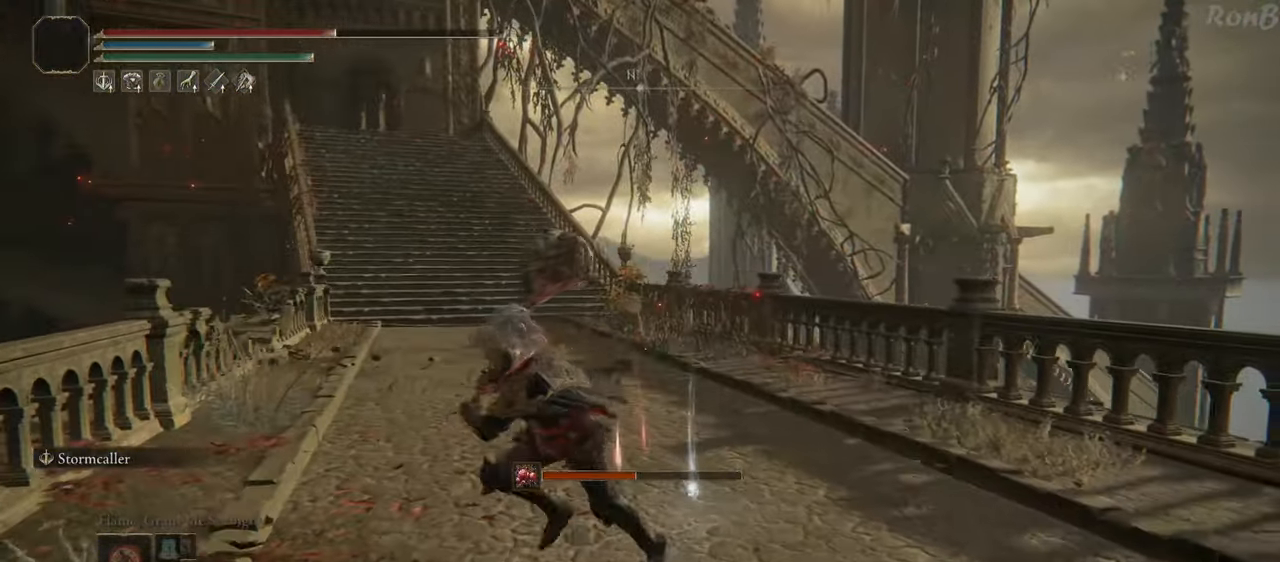
{"buttons": ["R1"], "left_stick": "down-right", "right_stick": "center", "events": [[67, "TRIANGLE", "up"], [117, "TRIANGLE", "down"], [217, "TRIANGLE", "up"], [283, "left_stick", "down-right"]]}
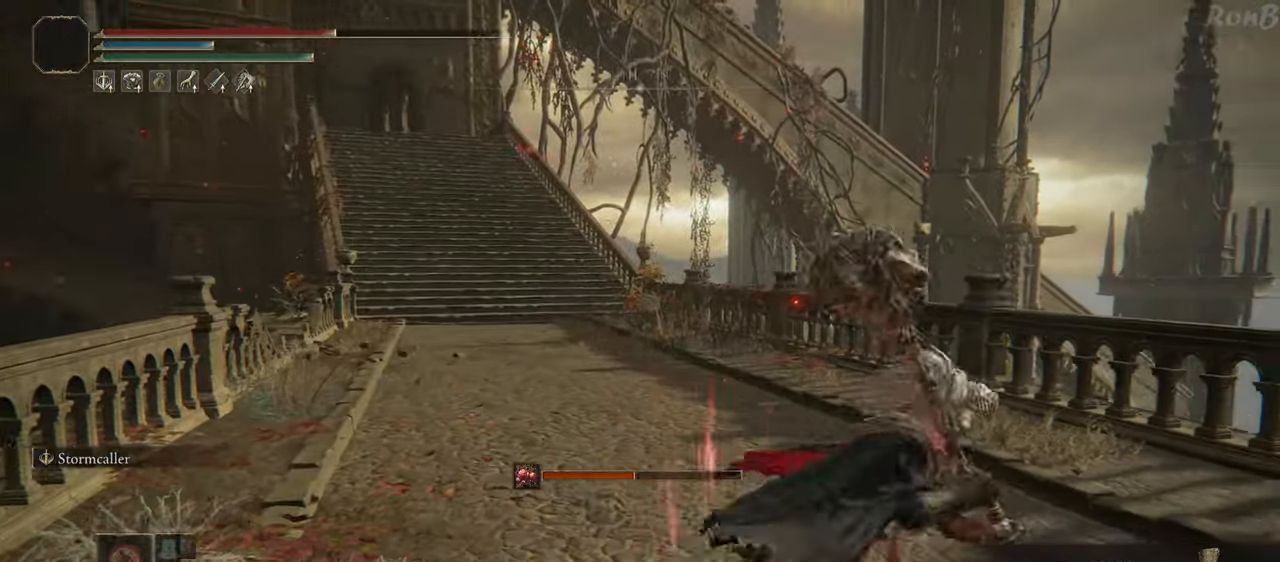
{"buttons": ["R1"], "left_stick": "up-right", "right_stick": "right", "events": [[117, "right_stick", "right"], [383, "left_stick", "up-right"]]}
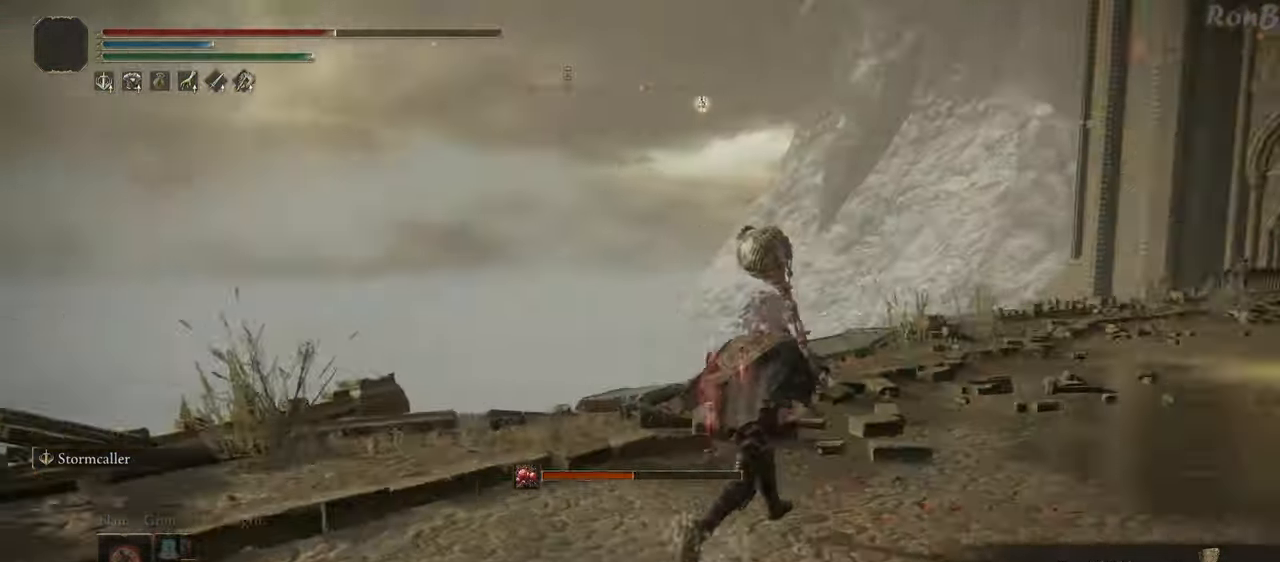
{"buttons": ["R1"], "left_stick": "up-right", "right_stick": "up-right", "events": [[233, "right_stick", "center"], [367, "right_stick", "up-right"]]}
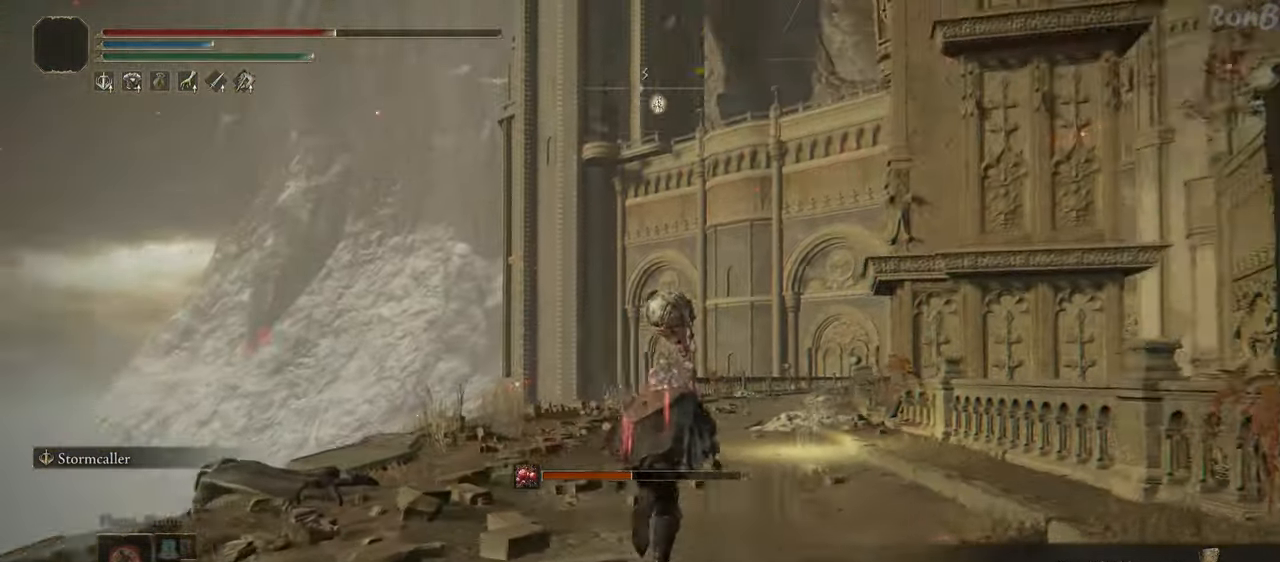
{"buttons": ["R1"], "left_stick": "up", "right_stick": "center", "events": [[50, "right_stick", "center"], [83, "left_stick", "up"]]}
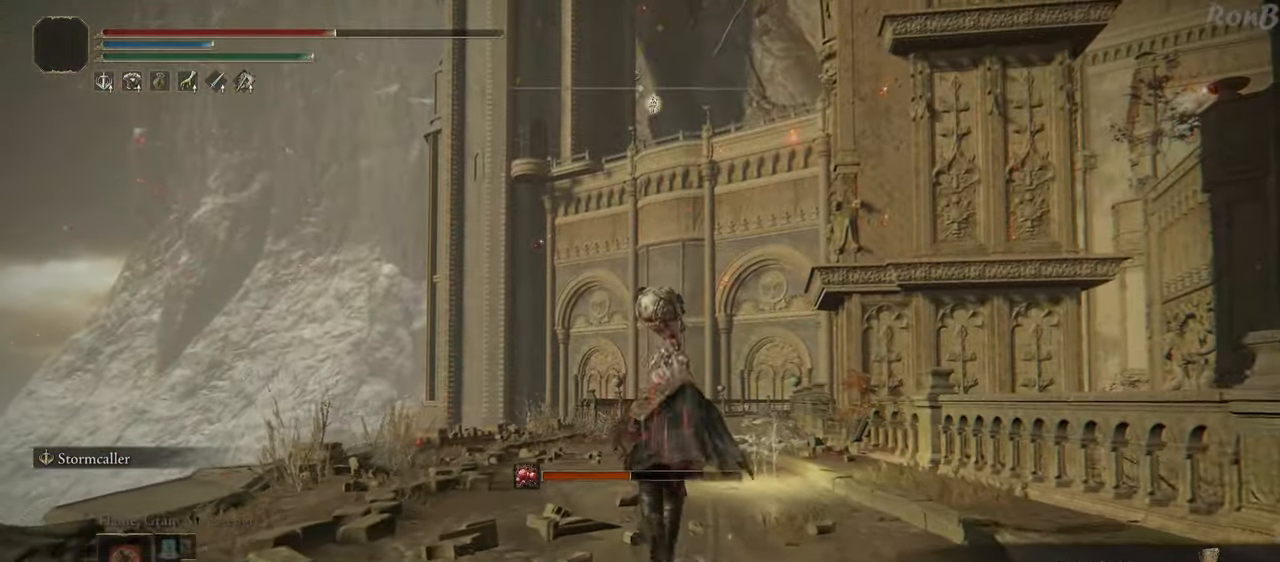
{"buttons": ["R1"], "left_stick": "up", "right_stick": "center", "events": []}
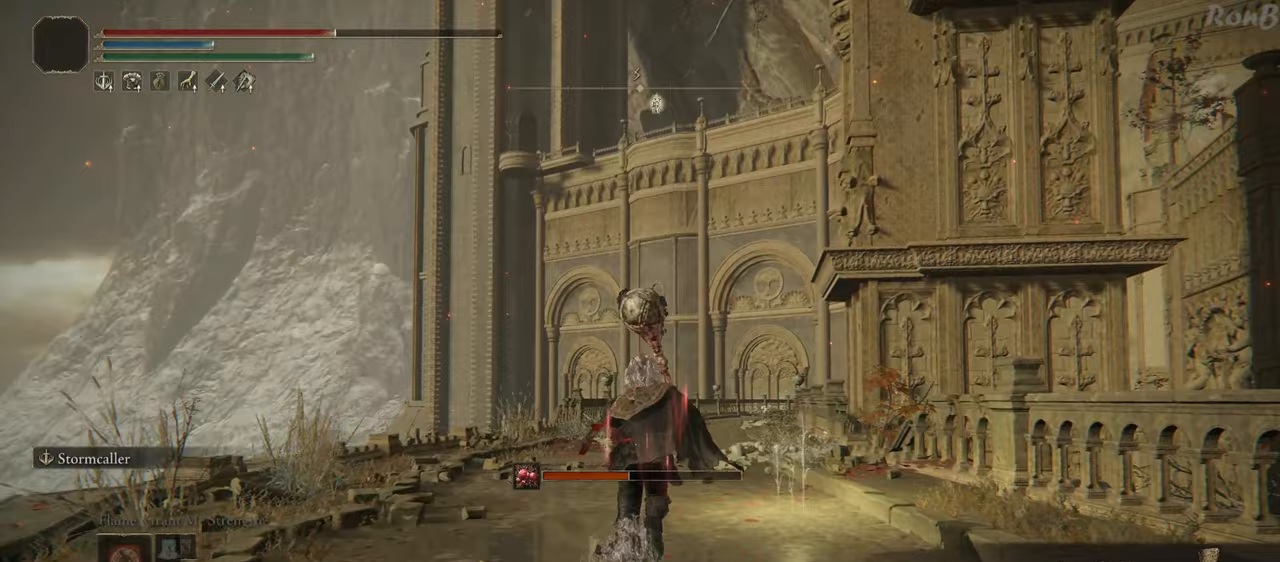
{"buttons": ["R1"], "left_stick": "up", "right_stick": "center", "events": []}
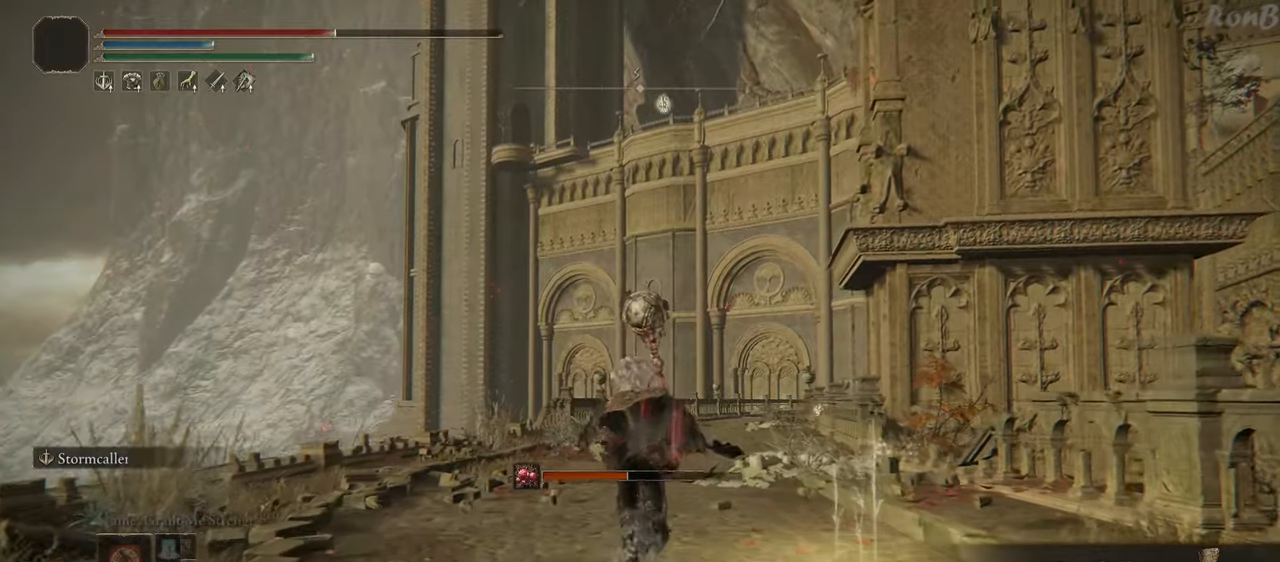
{"buttons": ["R1"], "left_stick": "up", "right_stick": "right", "events": [[450, "right_stick", "right"]]}
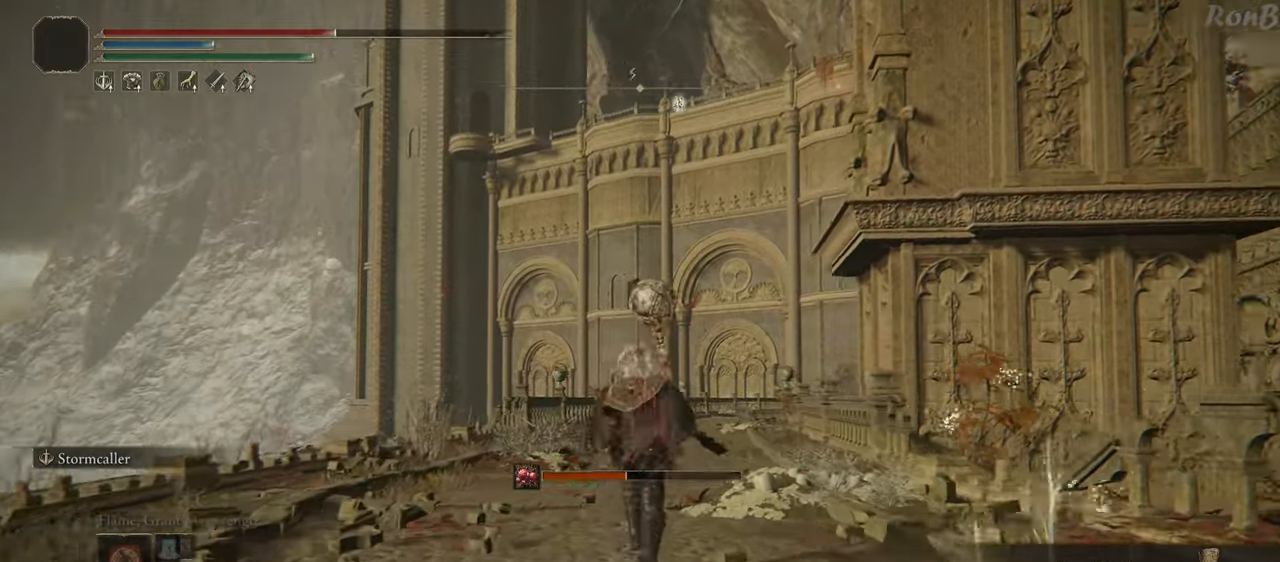
{"buttons": ["R1"], "left_stick": "up", "right_stick": "center", "events": [[67, "right_stick", "center"]]}
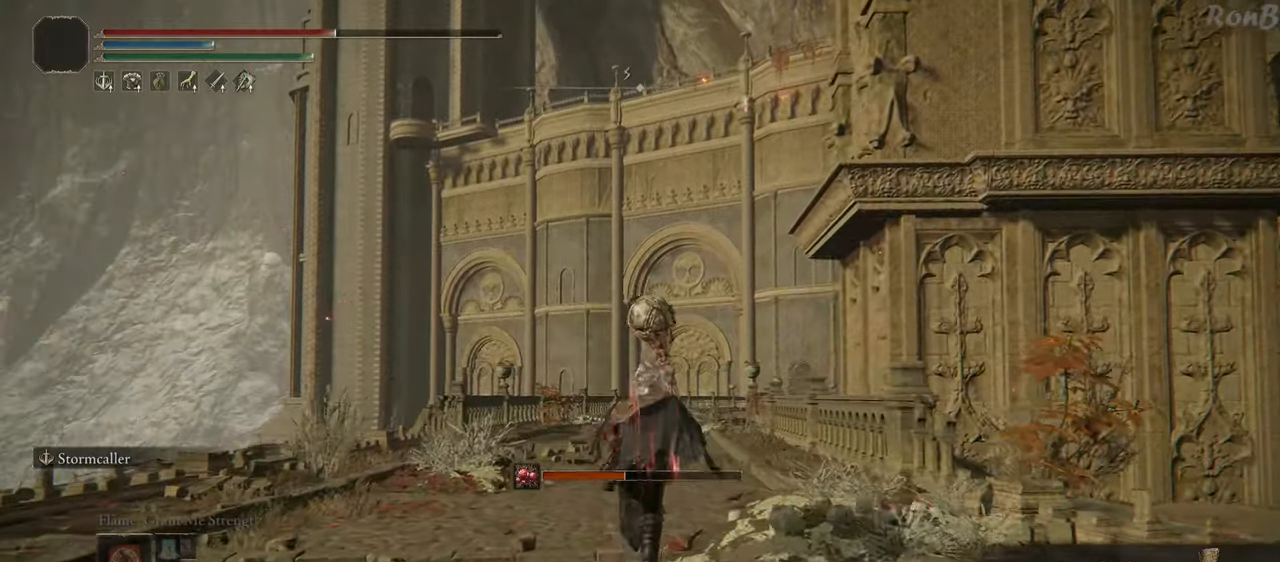
{"buttons": ["R1"], "left_stick": "up", "right_stick": "center", "events": []}
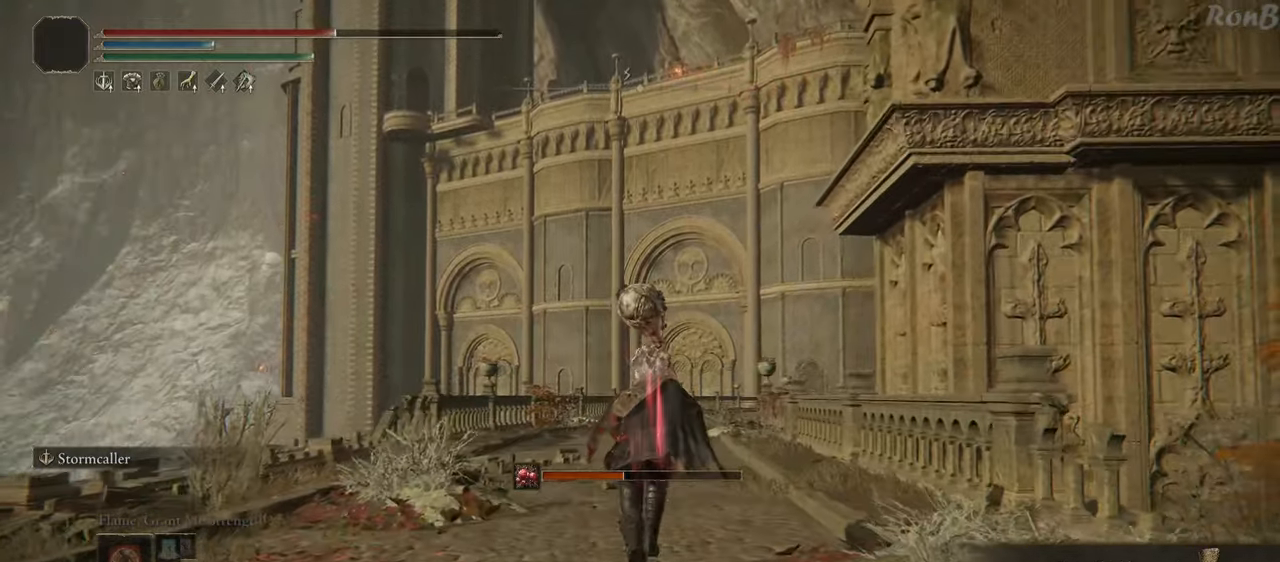
{"buttons": ["R1"], "left_stick": "up", "right_stick": "center", "events": []}
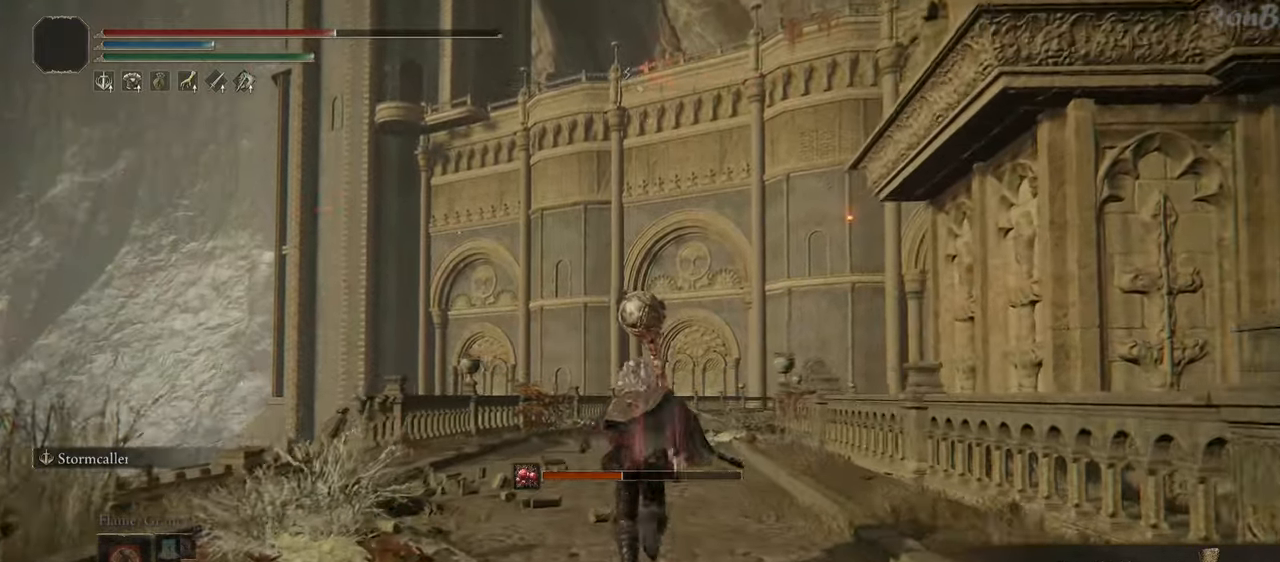
{"buttons": ["R1"], "left_stick": "up", "right_stick": "center", "events": []}
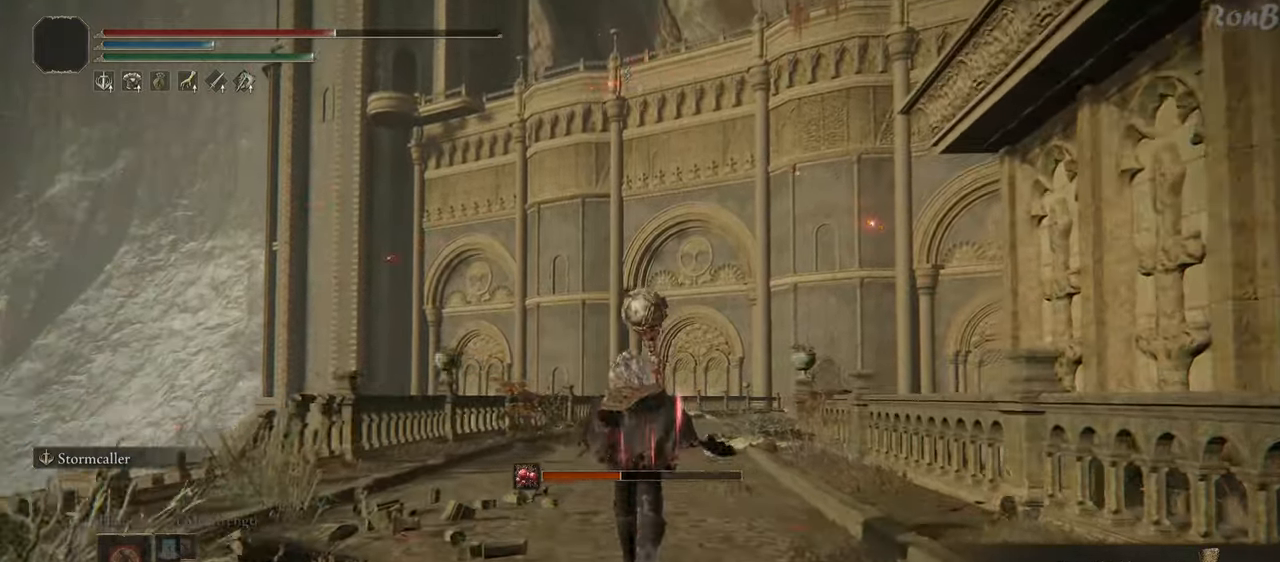
{"buttons": ["R1"], "left_stick": "up", "right_stick": "right", "events": [[133, "right_stick", "right"], [350, "right_stick", "center"], [500, "right_stick", "right"]]}
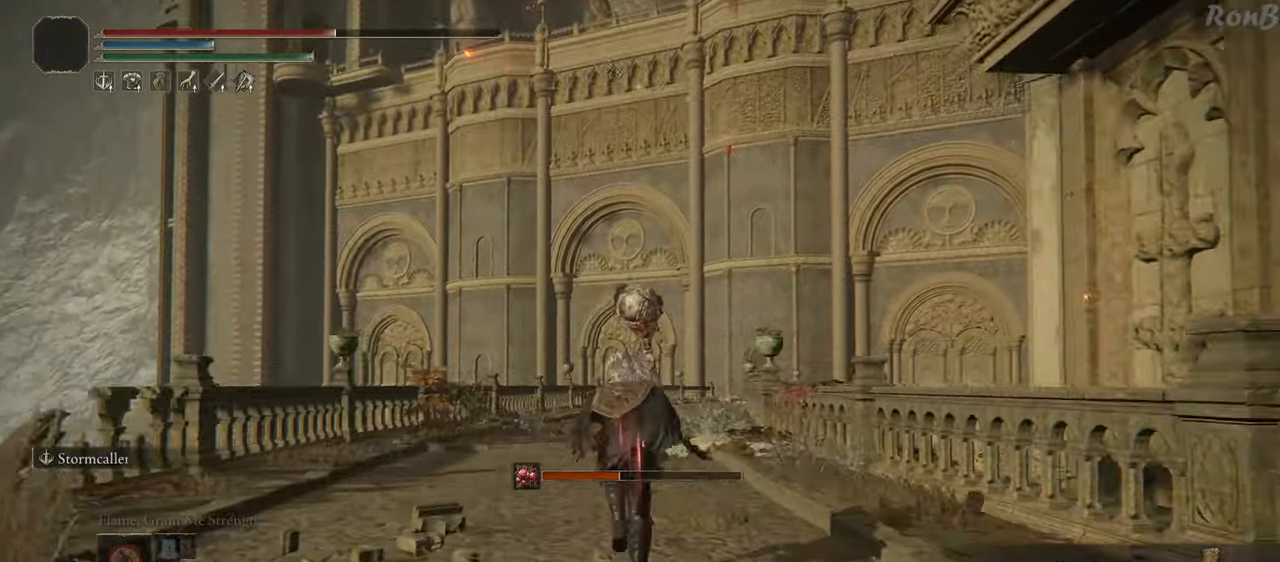
{"buttons": ["R1"], "left_stick": "up", "right_stick": "center", "events": [[117, "right_stick", "up-right"], [417, "right_stick", "center"]]}
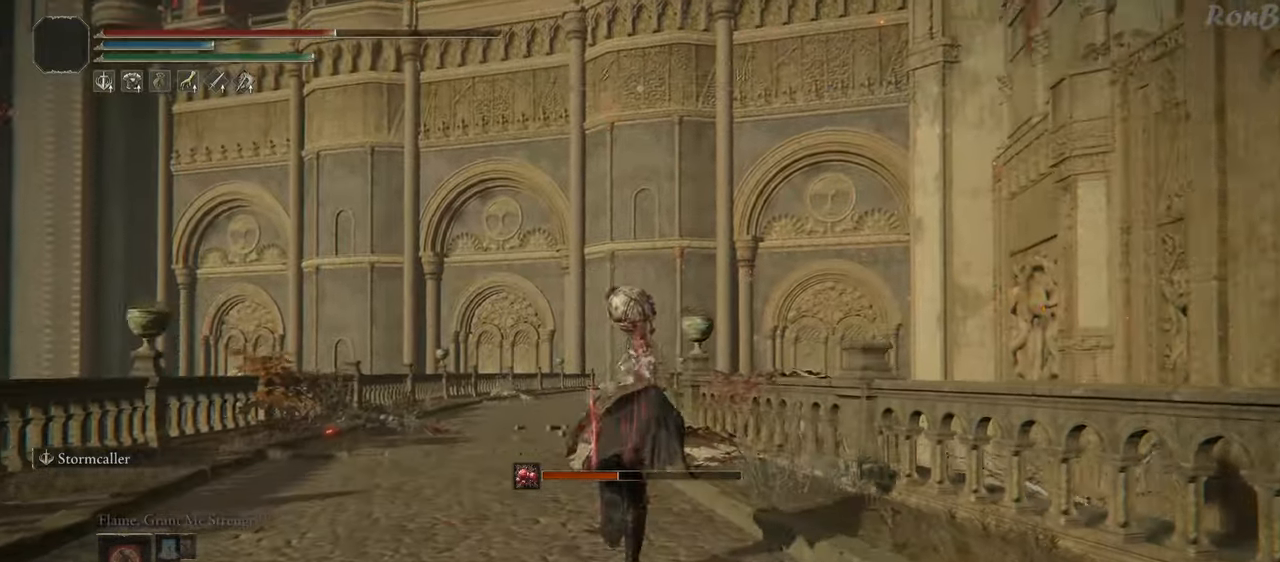
{"buttons": ["R1"], "left_stick": "up", "right_stick": "down", "events": [[433, "right_stick", "down"]]}
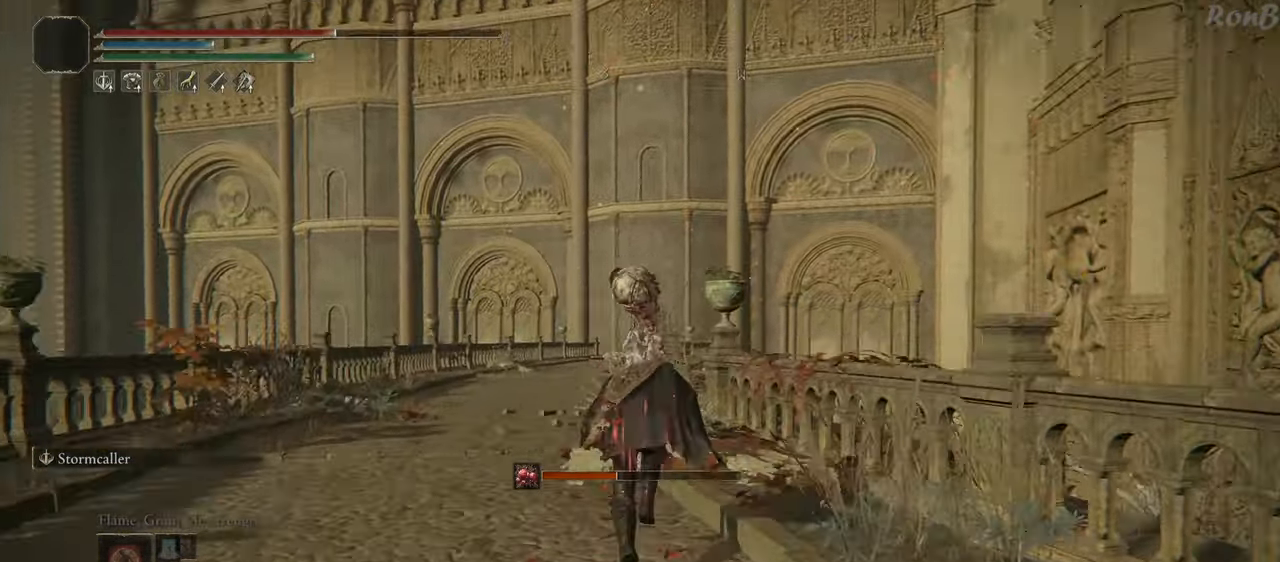
{"buttons": ["R1"], "left_stick": "up", "right_stick": "center", "events": [[133, "right_stick", "center"]]}
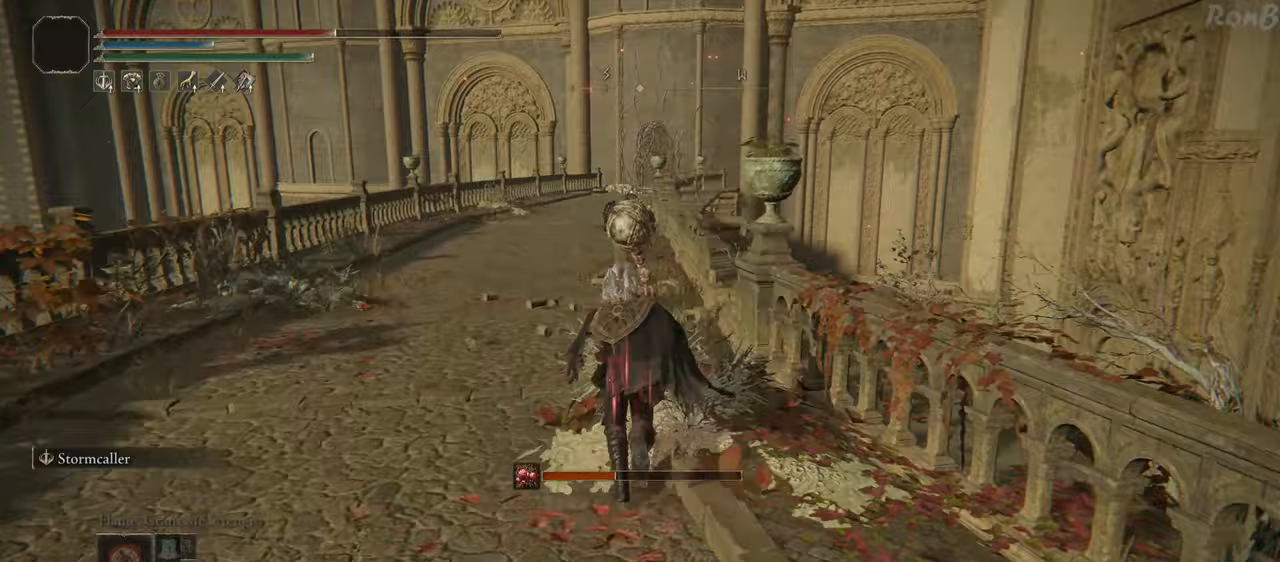
{"buttons": ["R1"], "left_stick": "up", "right_stick": "center", "events": [[233, "right_stick", "up"], [333, "right_stick", "center"]]}
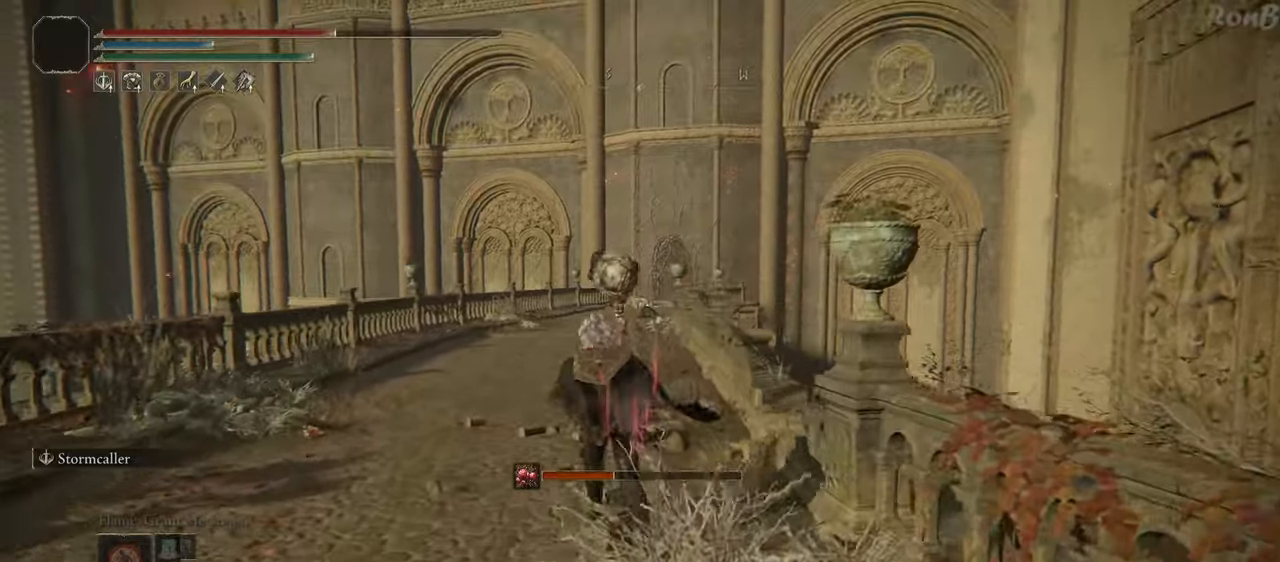
{"buttons": ["R1"], "left_stick": "up", "right_stick": "center", "events": [[250, "right_stick", "down"], [367, "right_stick", "center"]]}